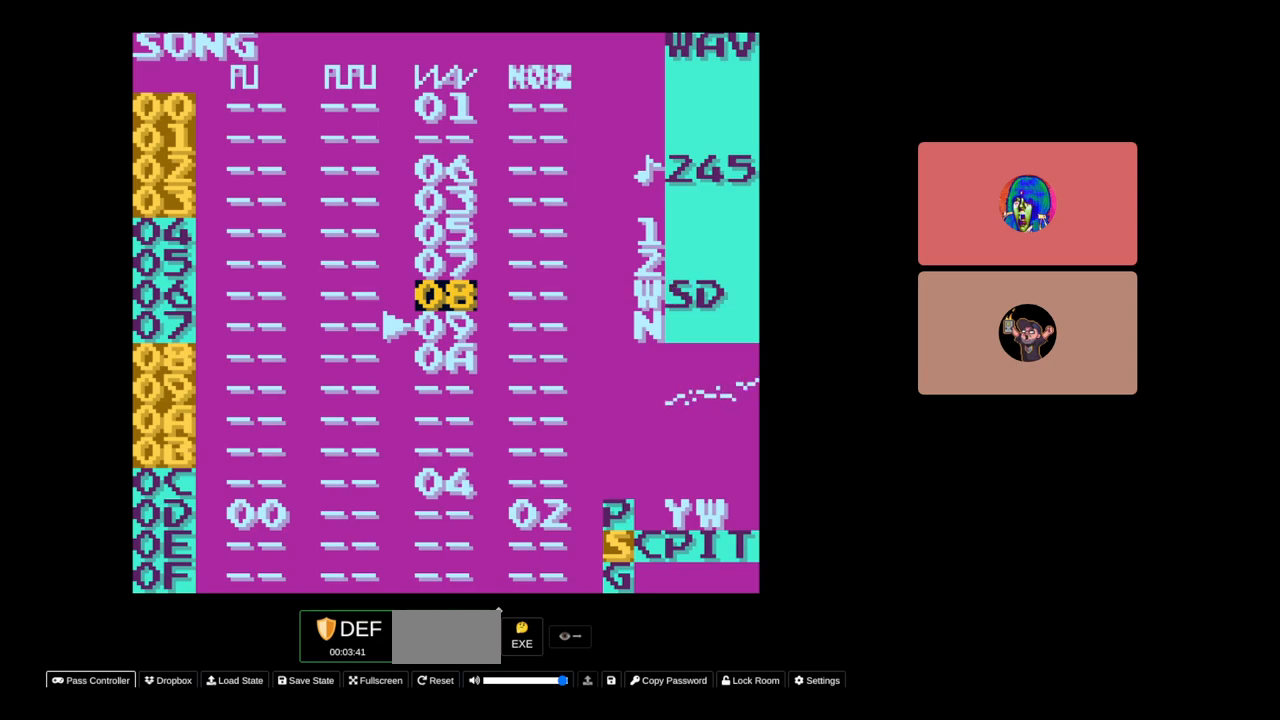
Gameplay with a controller (Nintendo layout); each line is a JSON object with the inputs held at the frame after it. "events" lists button and stick changes between this image and that frame as [ms after this image, input, new state], when the widget could be followed in between. Not read: L3 R3.
{"buttons": [], "events": [[267, "DPAD_DOWN", "down"], [367, "DPAD_DOWN", "up"]]}
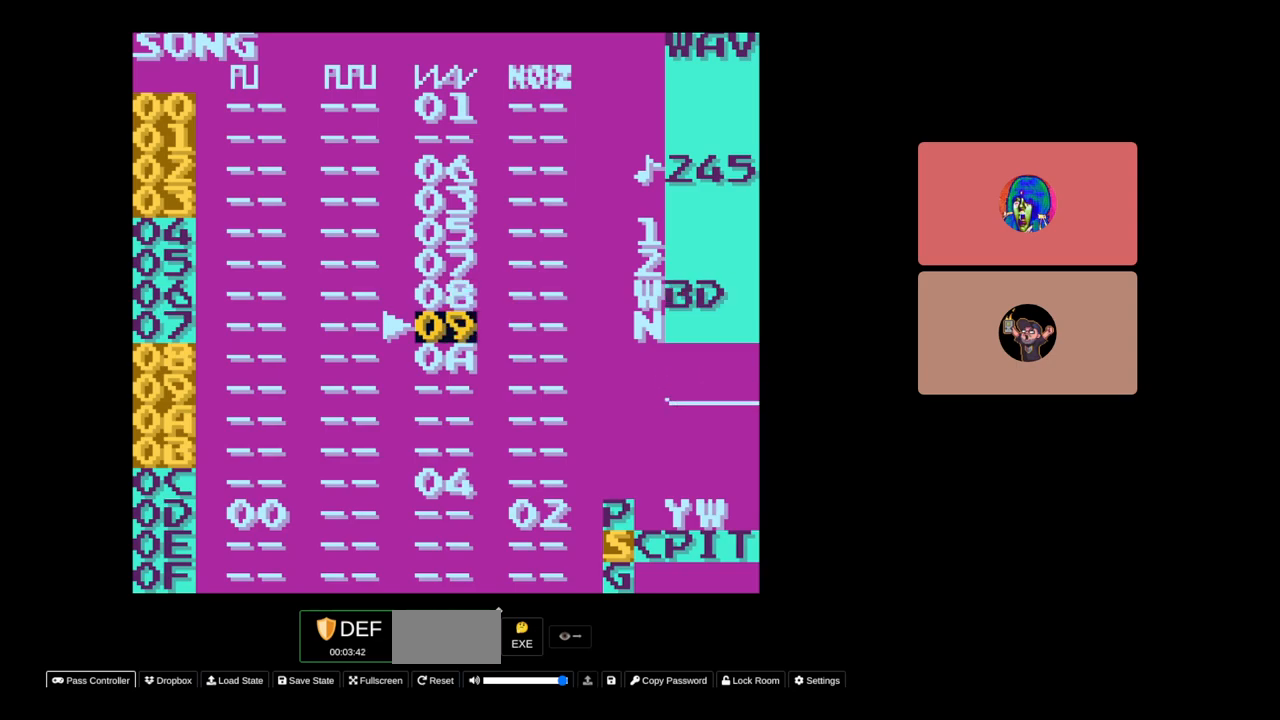
{"buttons": ["SELECT"], "events": [[317, "SELECT", "down"]]}
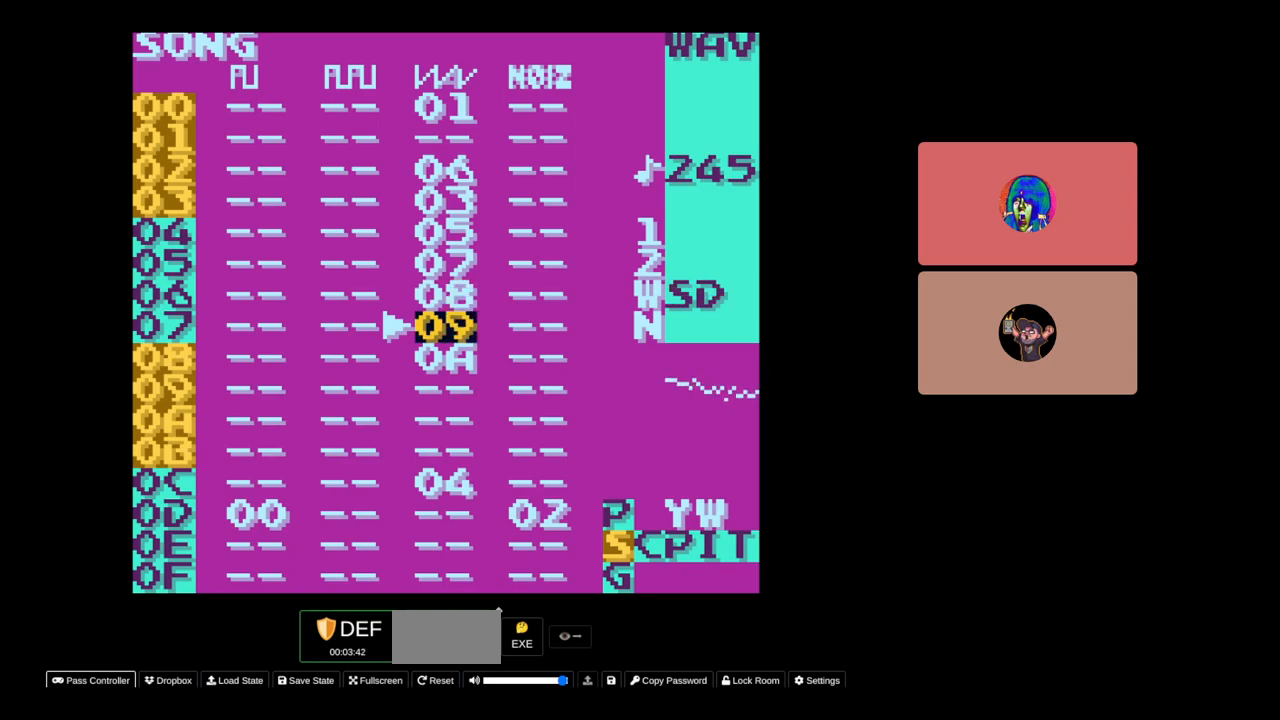
{"buttons": [], "events": [[200, "DPAD_RIGHT", "down"], [283, "DPAD_RIGHT", "up"], [400, "SELECT", "up"]]}
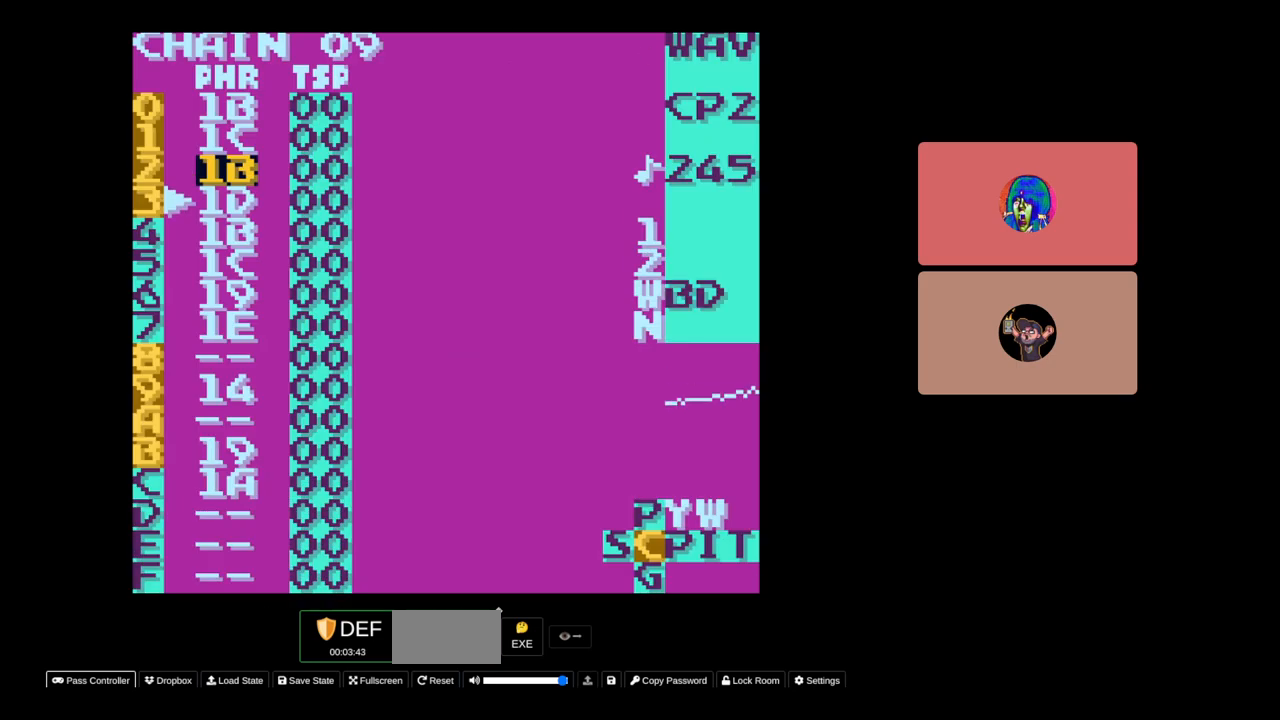
{"buttons": [], "events": []}
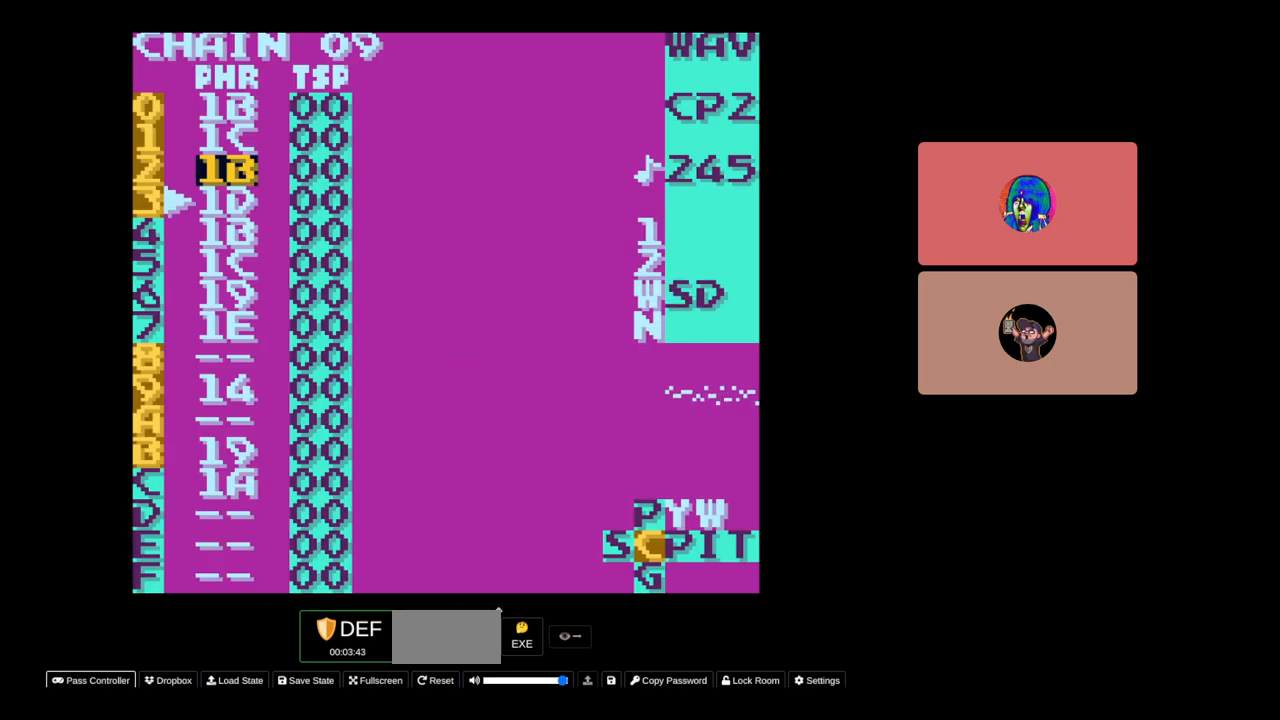
{"buttons": [], "events": []}
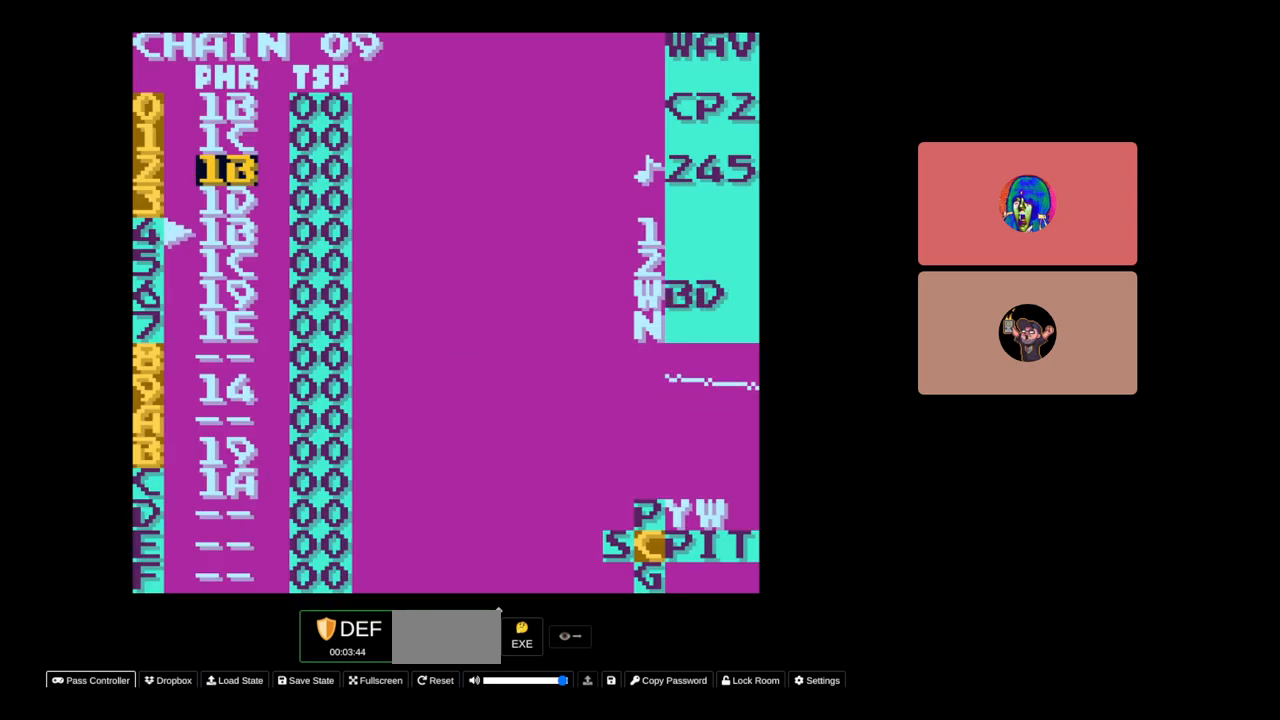
{"buttons": [], "events": []}
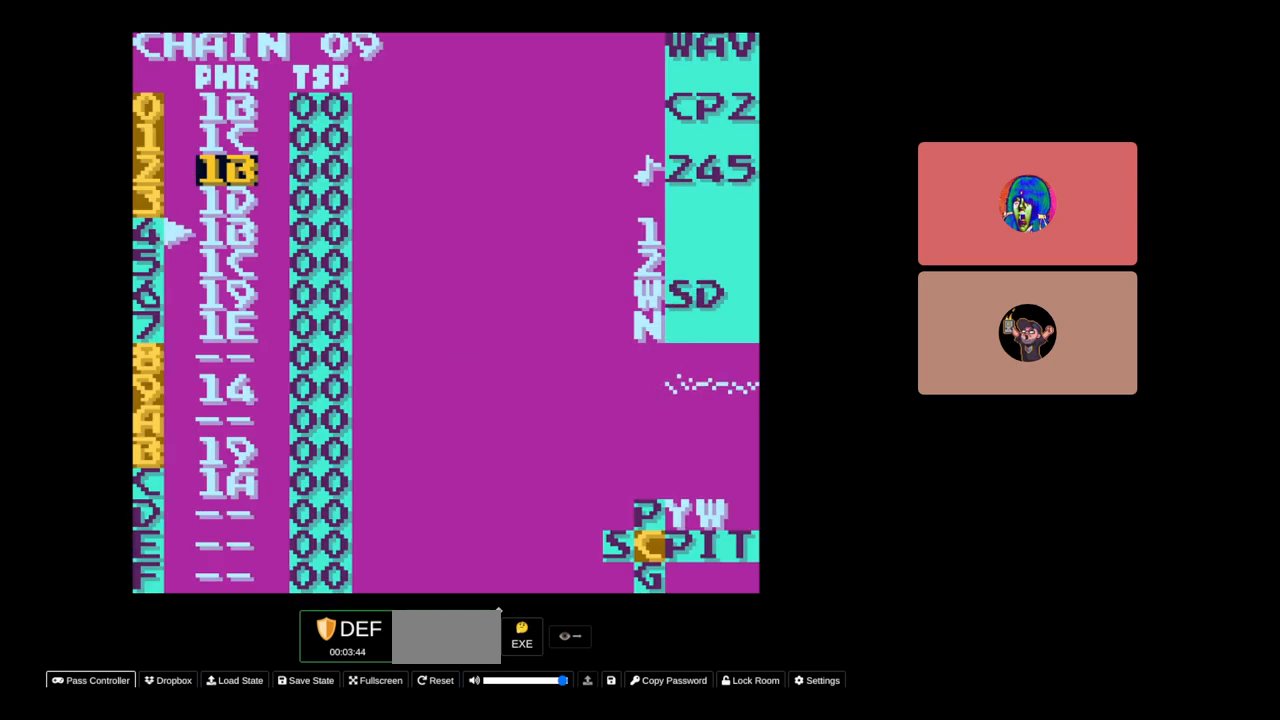
{"buttons": [], "events": []}
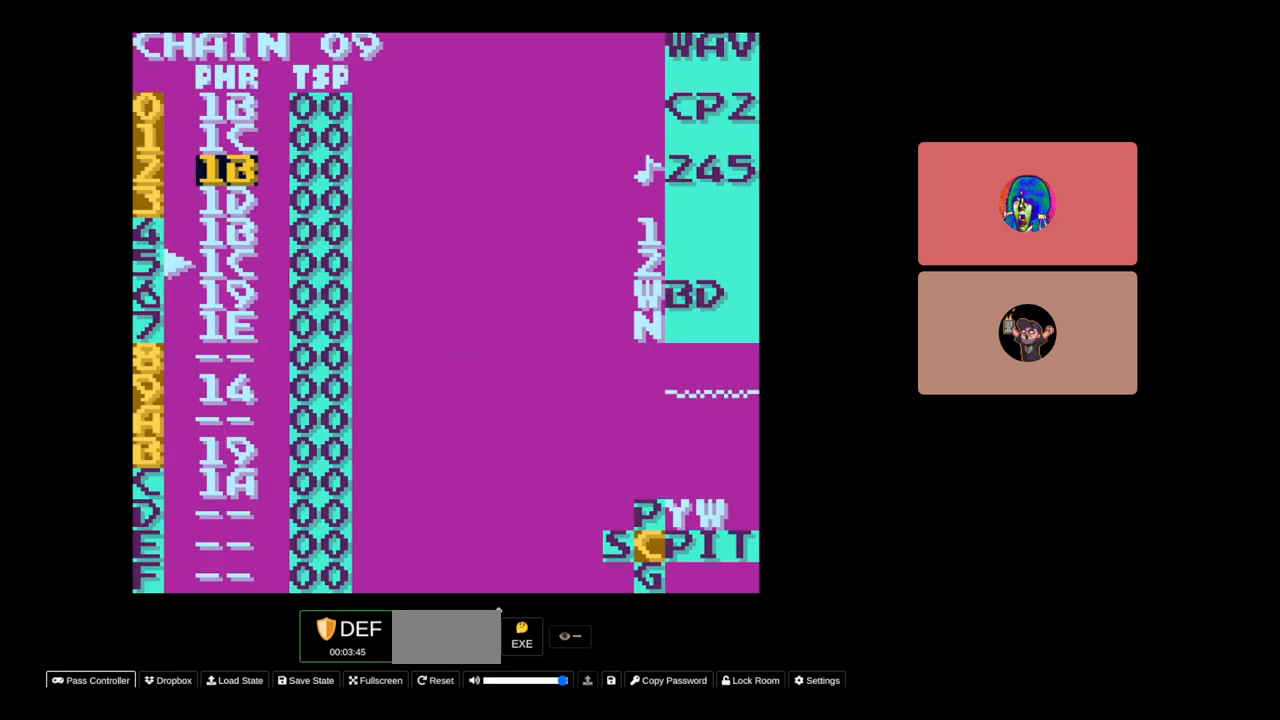
{"buttons": [], "events": []}
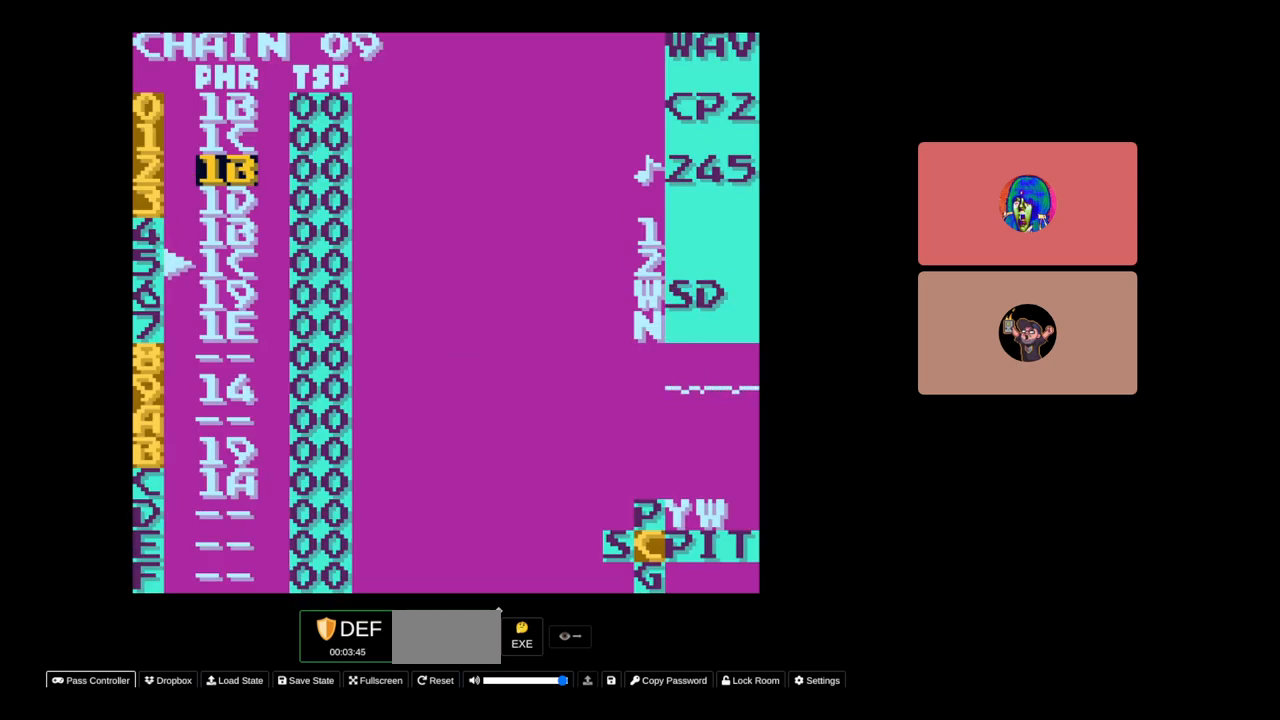
{"buttons": [], "events": []}
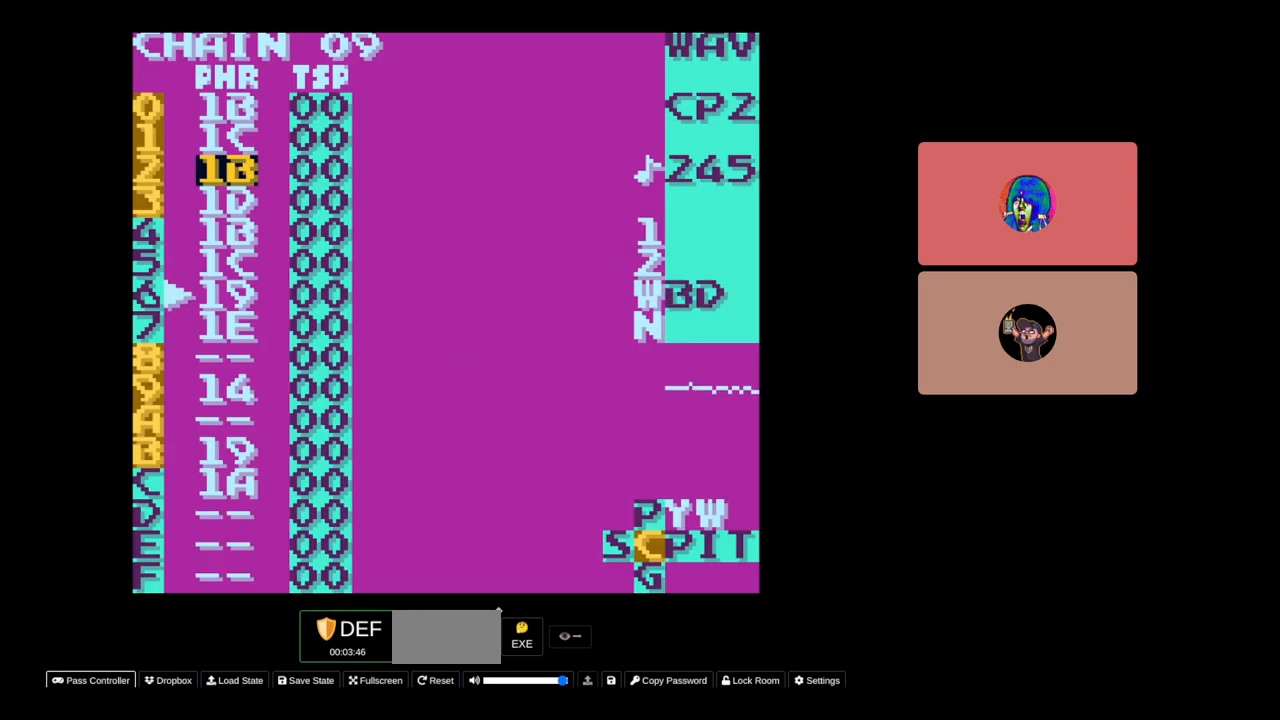
{"buttons": [], "events": []}
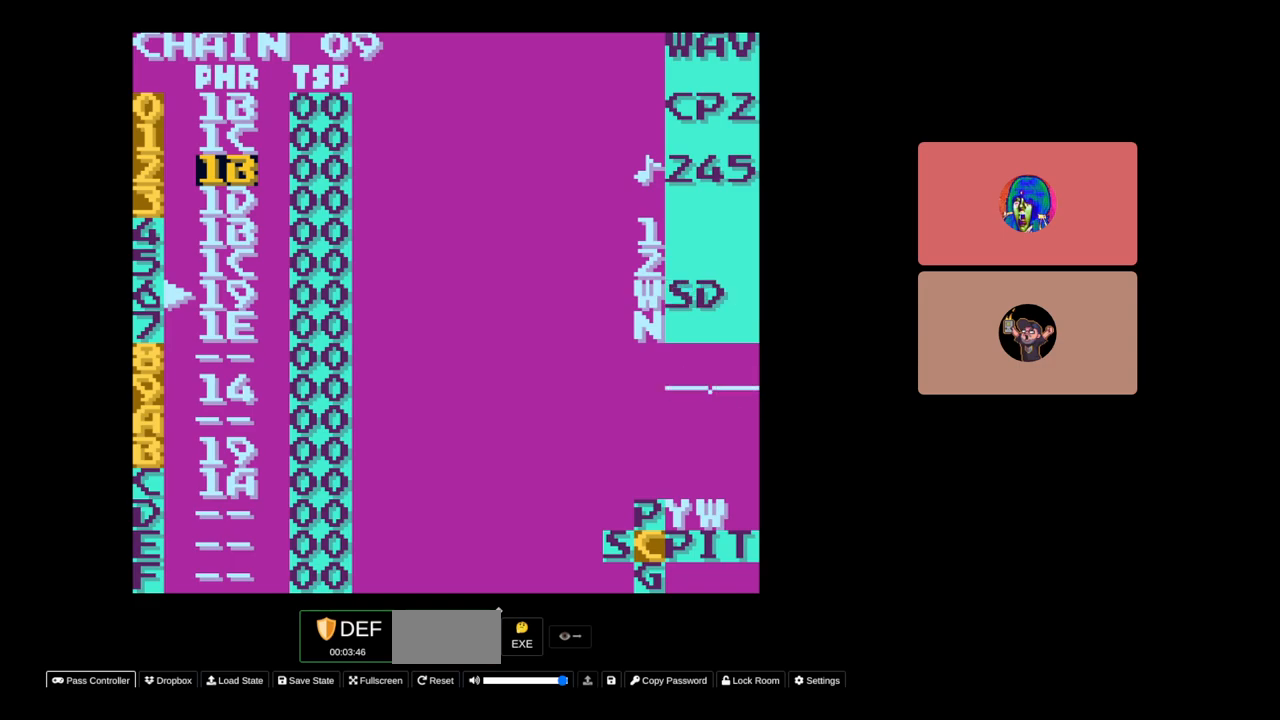
{"buttons": [], "events": [[200, "DPAD_DOWN", "down"], [400, "DPAD_DOWN", "up"]]}
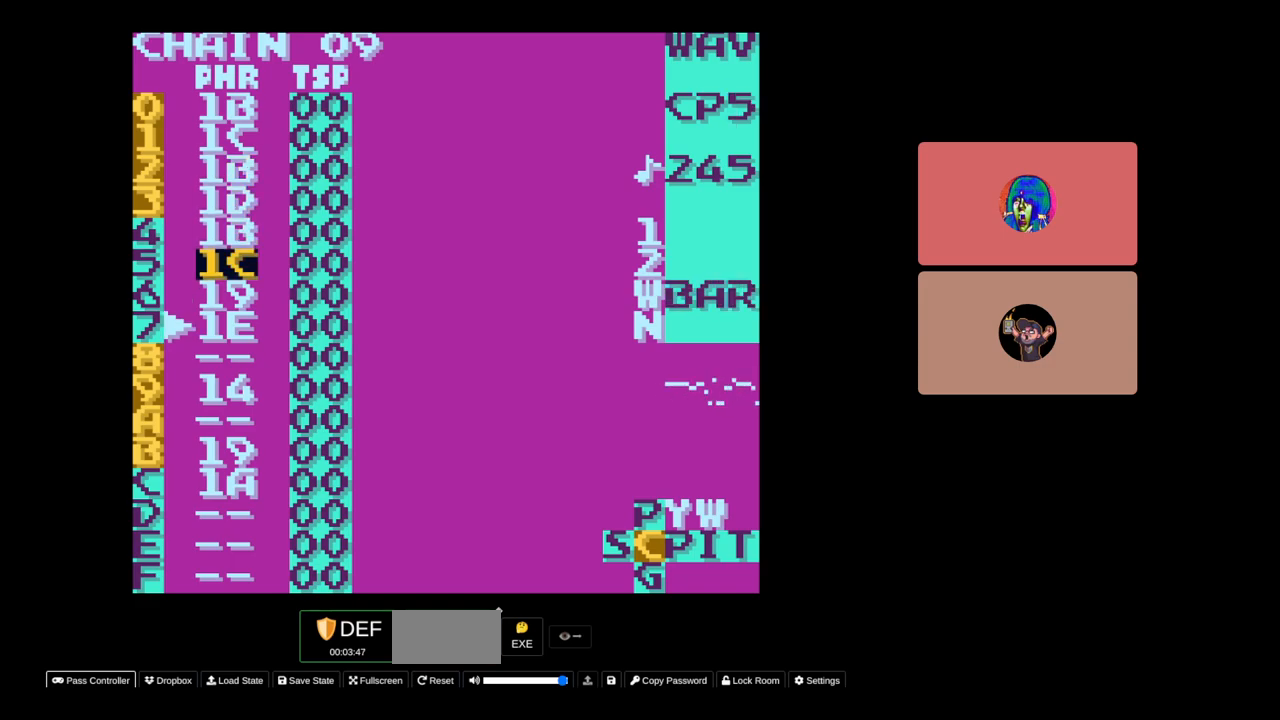
{"buttons": [], "events": [[300, "DPAD_DOWN", "down"], [383, "DPAD_DOWN", "up"]]}
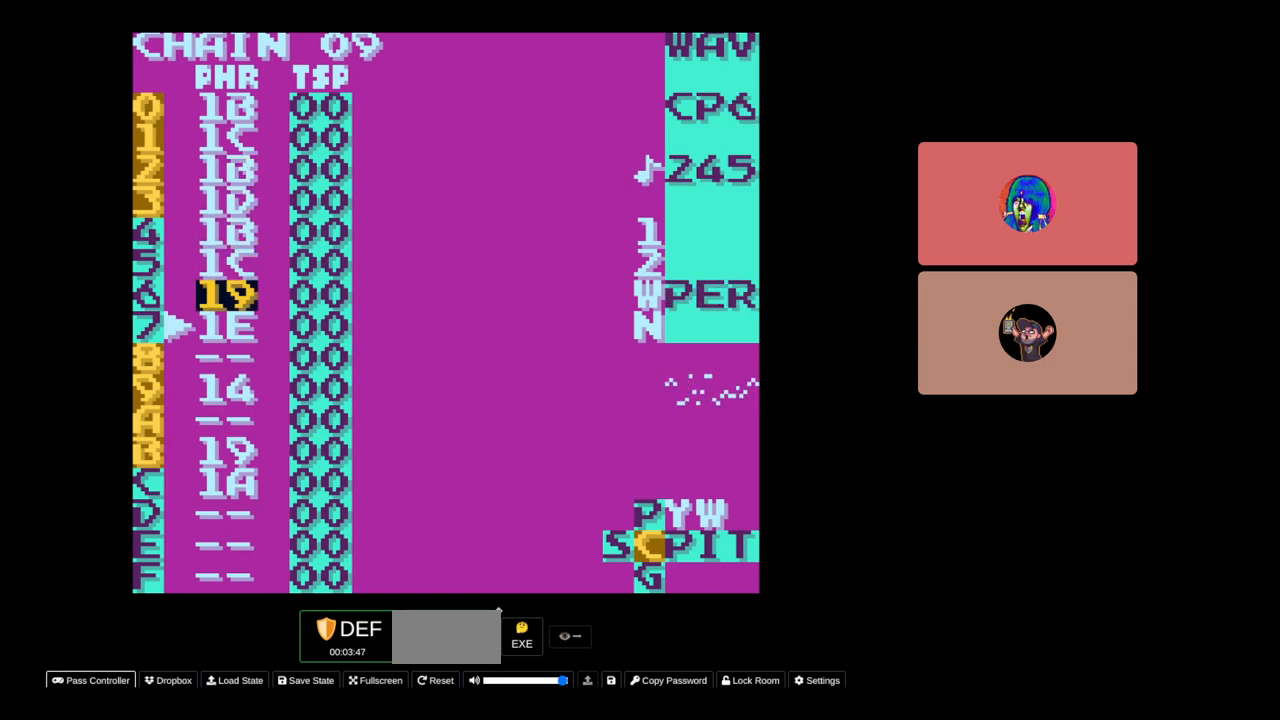
{"buttons": ["B"], "events": [[67, "B", "down"], [200, "DPAD_DOWN", "down"], [267, "DPAD_DOWN", "up"]]}
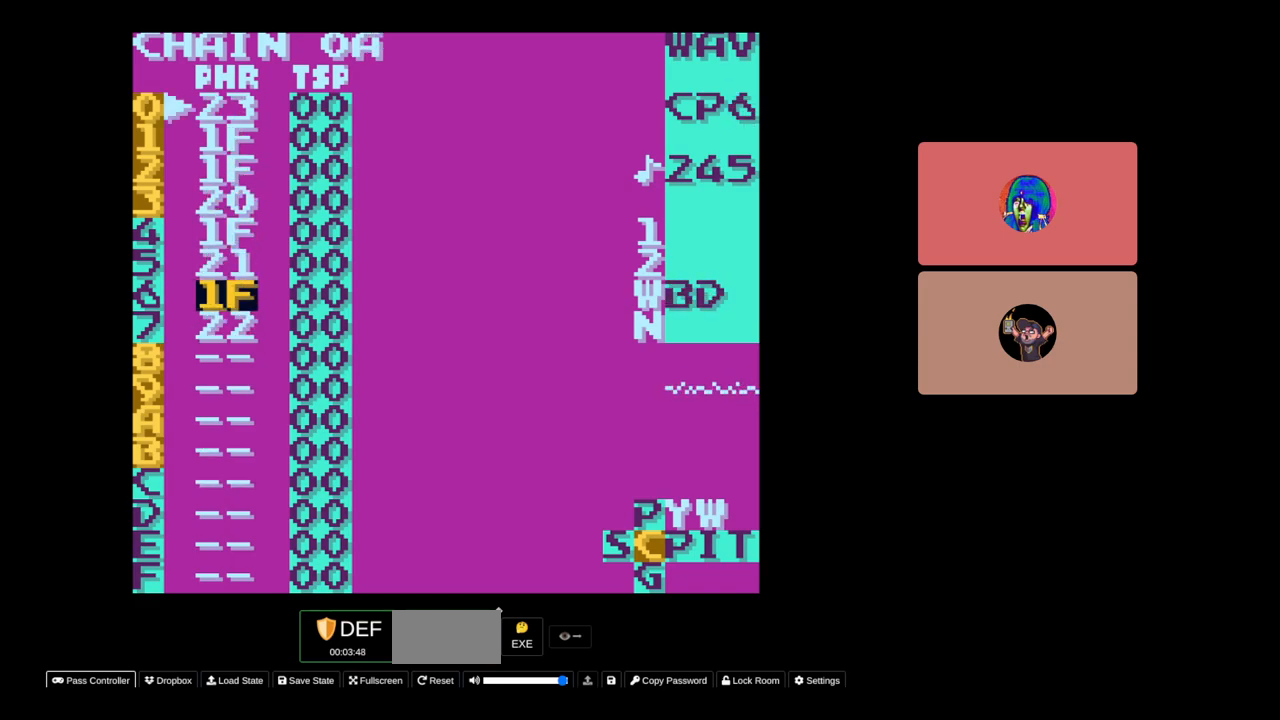
{"buttons": [], "events": [[83, "B", "up"]]}